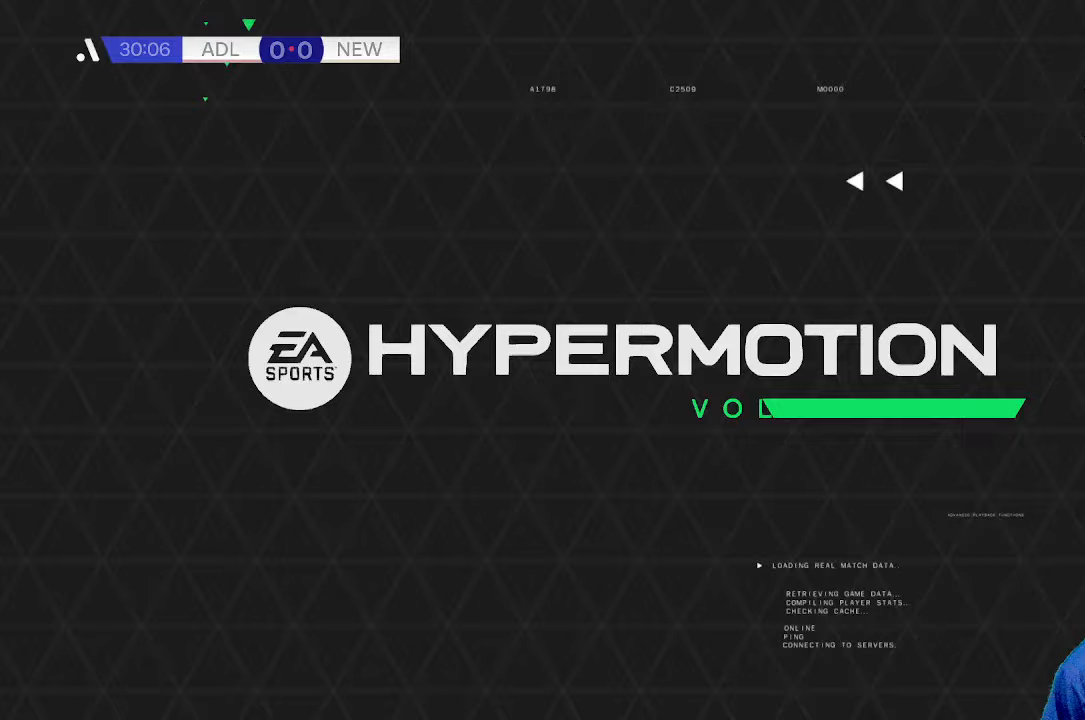
Gameplay with a controller (Xbox layout); each line is a JSON object with the inputs held at the frame after it. "events" lists button and stick changes between this image and that frame as [ms after this image, input, new state], when the widget could be followed in between. Not read: L3 R3.
{"buttons": [], "left_stick": "center", "right_stick": "center", "events": []}
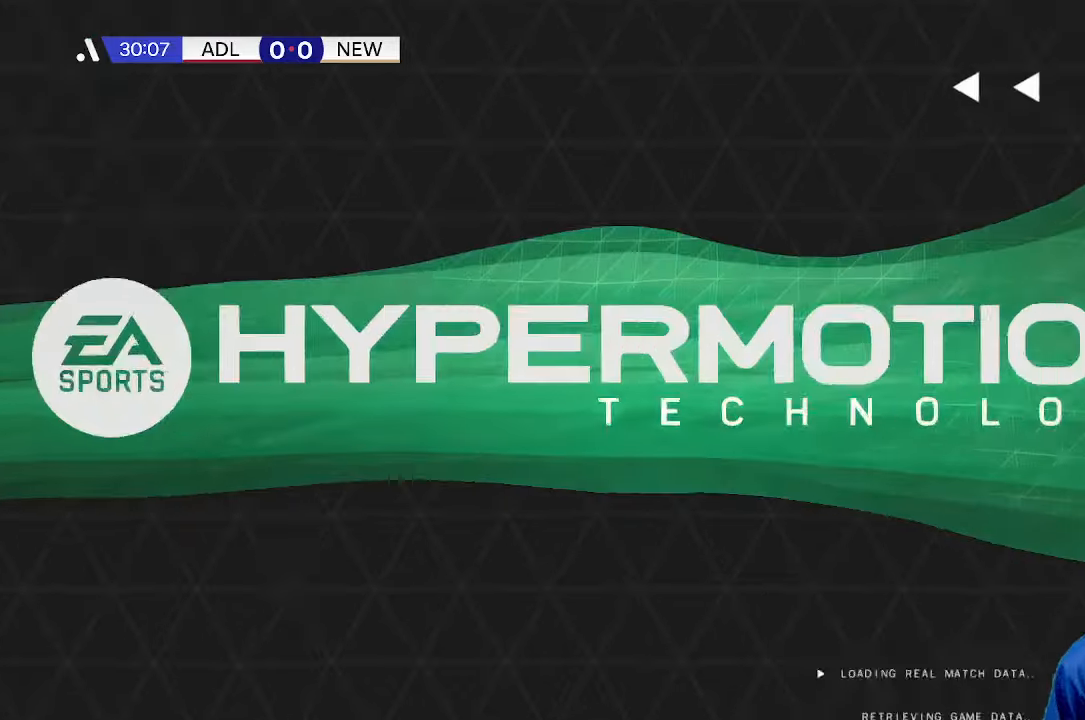
{"buttons": [], "left_stick": "center", "right_stick": "center", "events": []}
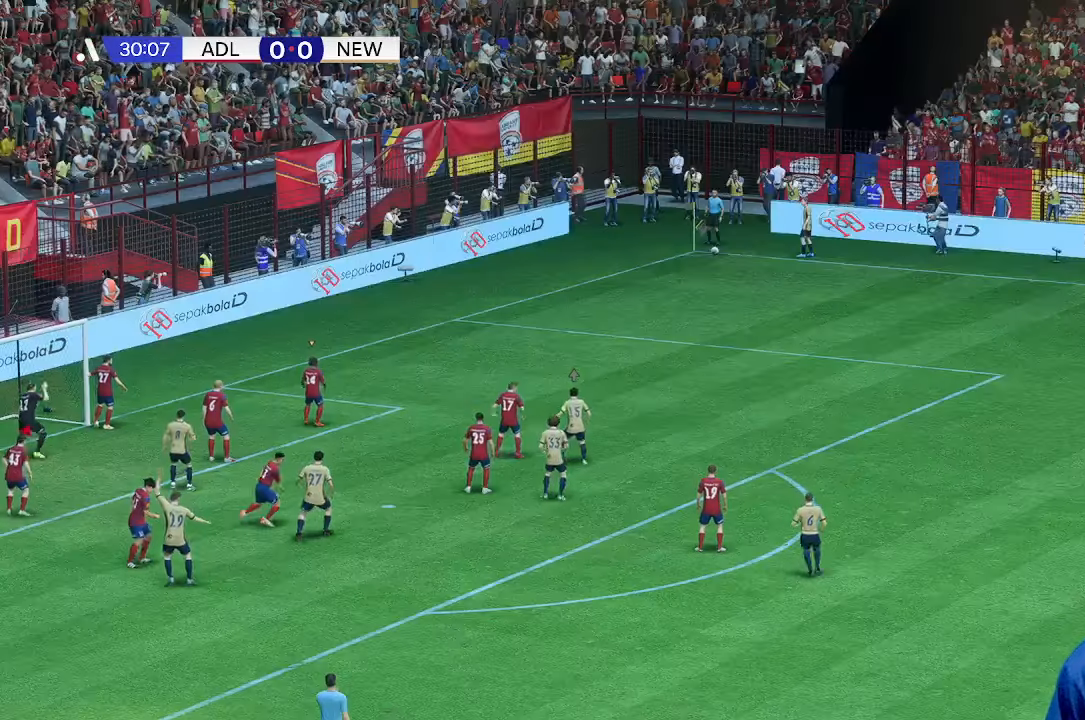
{"buttons": [], "left_stick": "center", "right_stick": "center", "events": []}
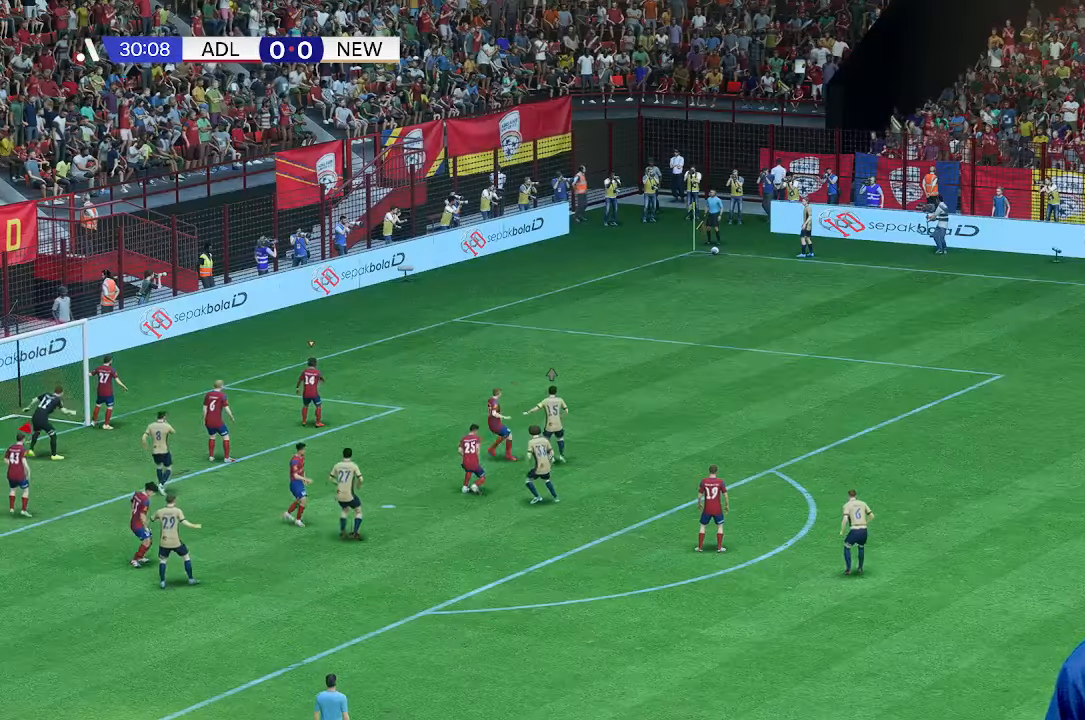
{"buttons": [], "left_stick": "up", "right_stick": "center", "events": [[300, "left_stick", "up-right"], [433, "left_stick", "up"]]}
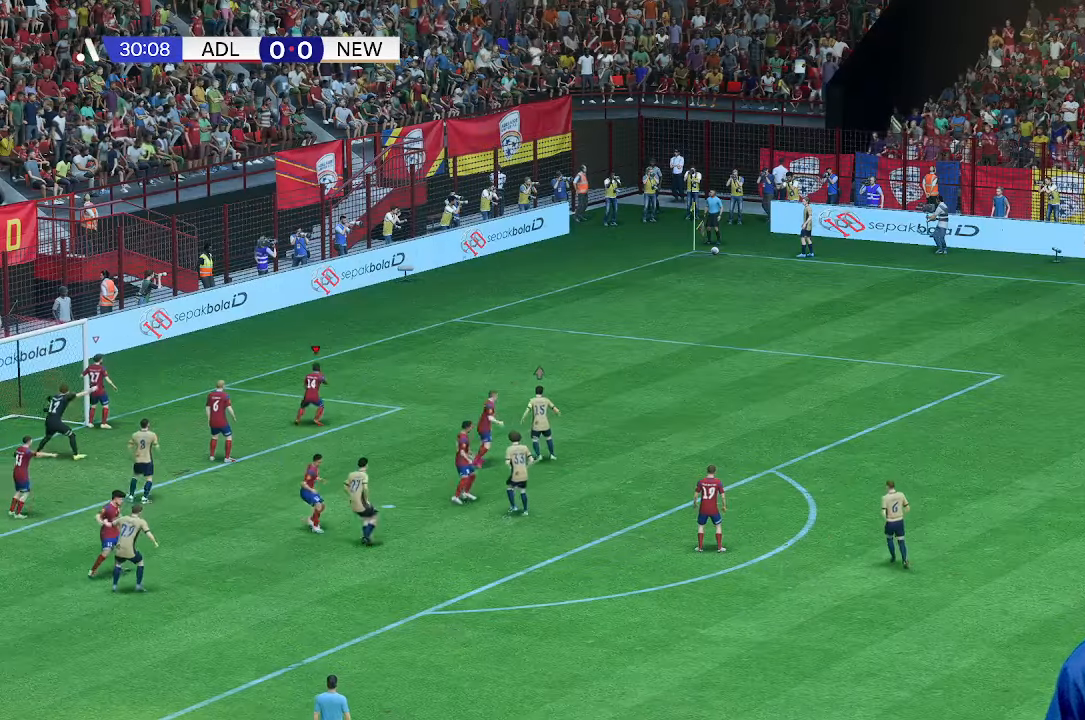
{"buttons": [], "left_stick": "right", "right_stick": "center", "events": [[433, "left_stick", "right"]]}
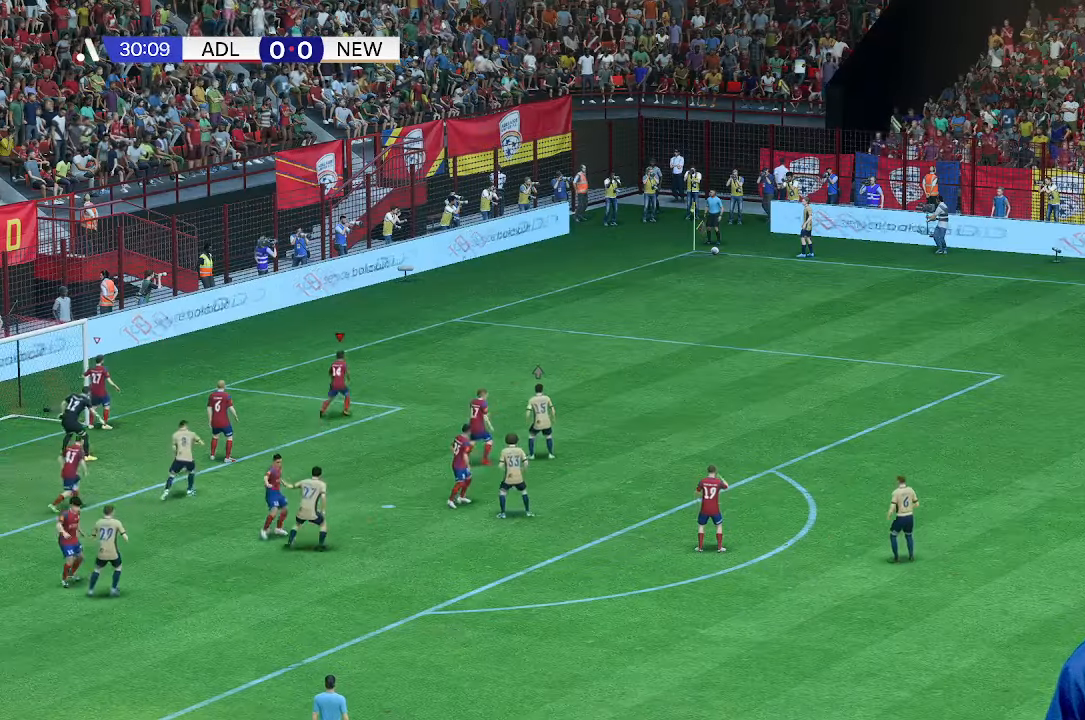
{"buttons": [], "left_stick": "right", "right_stick": "center", "events": []}
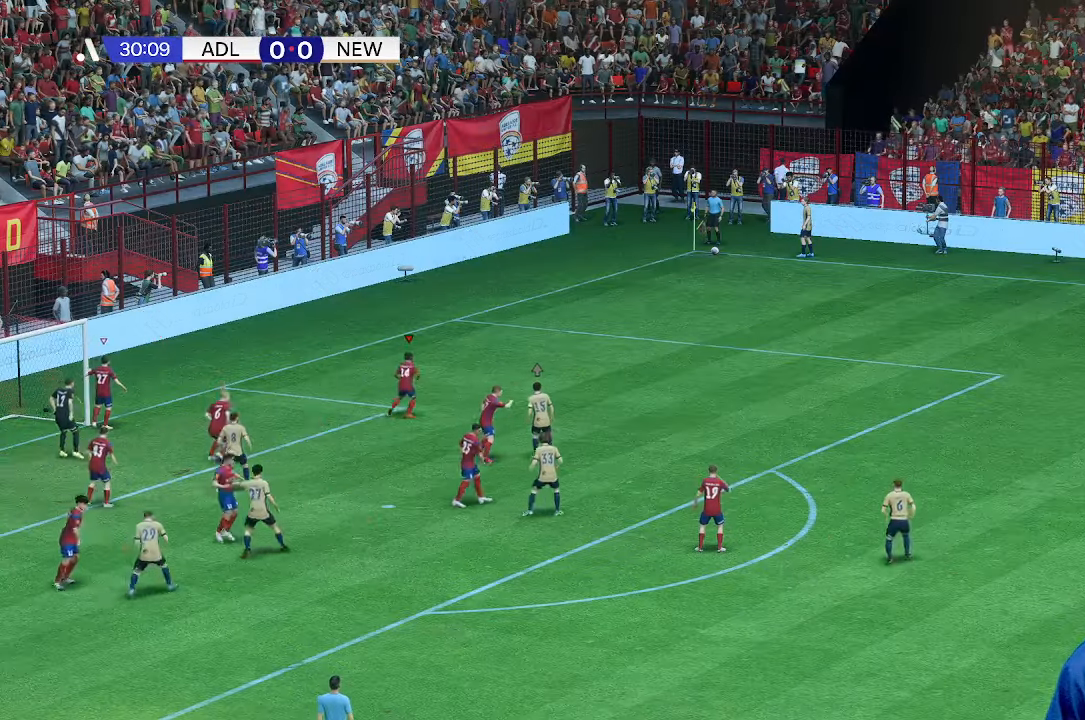
{"buttons": [], "left_stick": "center", "right_stick": "center", "events": [[433, "left_stick", "center"]]}
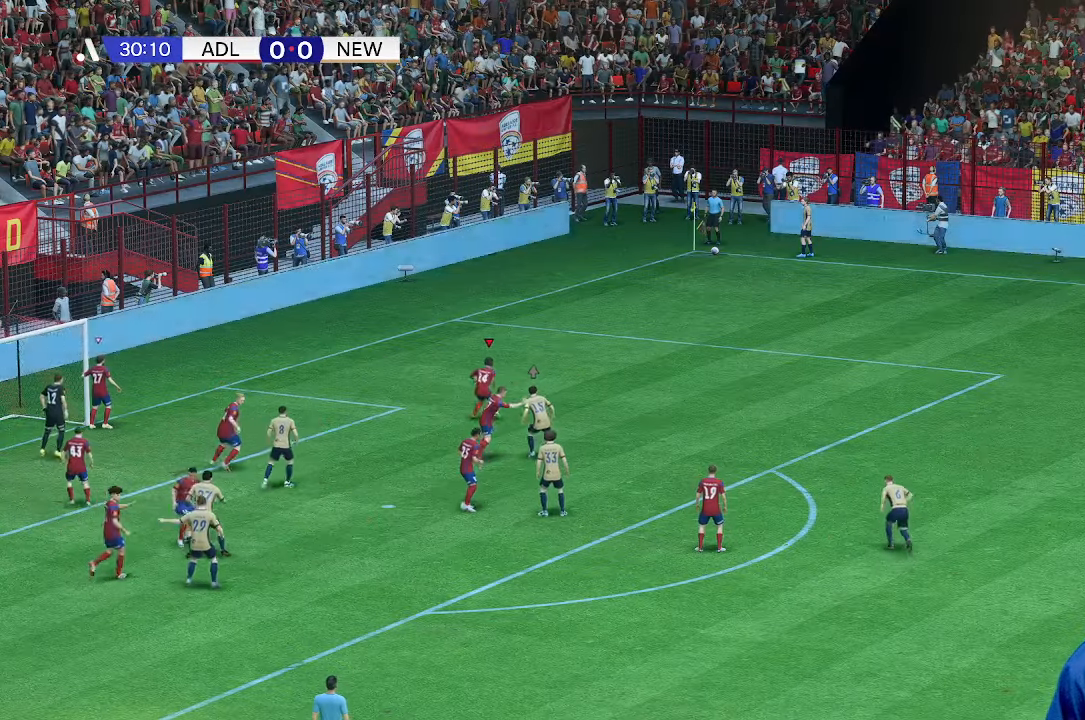
{"buttons": [], "left_stick": "center", "right_stick": "center", "events": []}
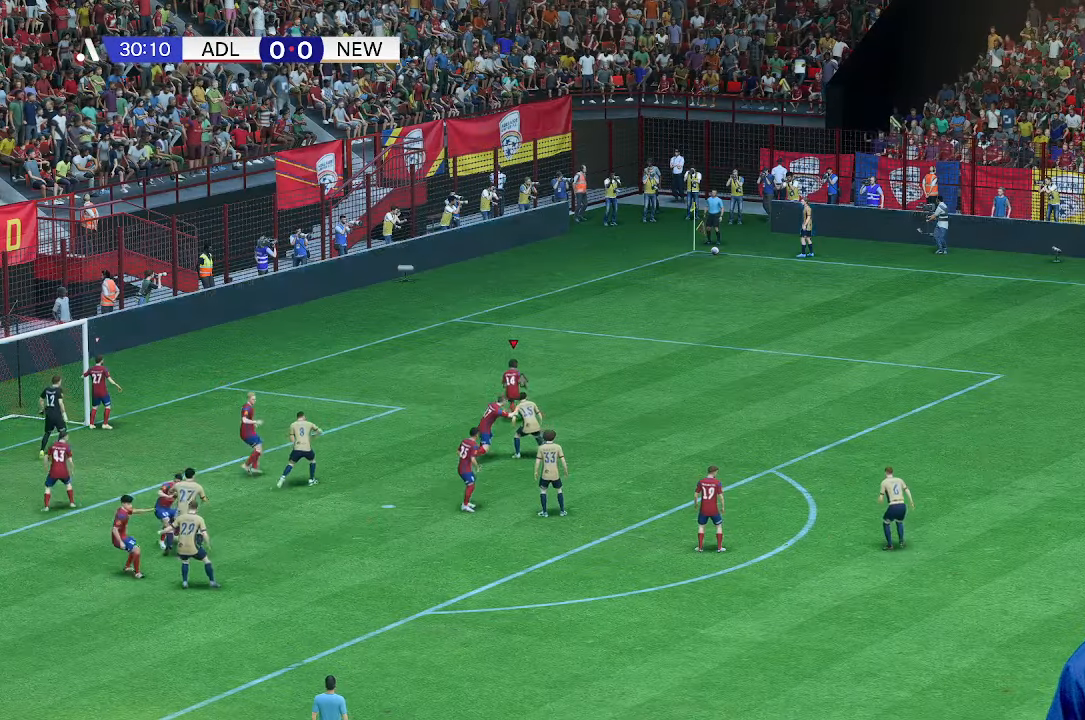
{"buttons": [], "left_stick": "down-left", "right_stick": "center", "events": [[200, "left_stick", "down-left"]]}
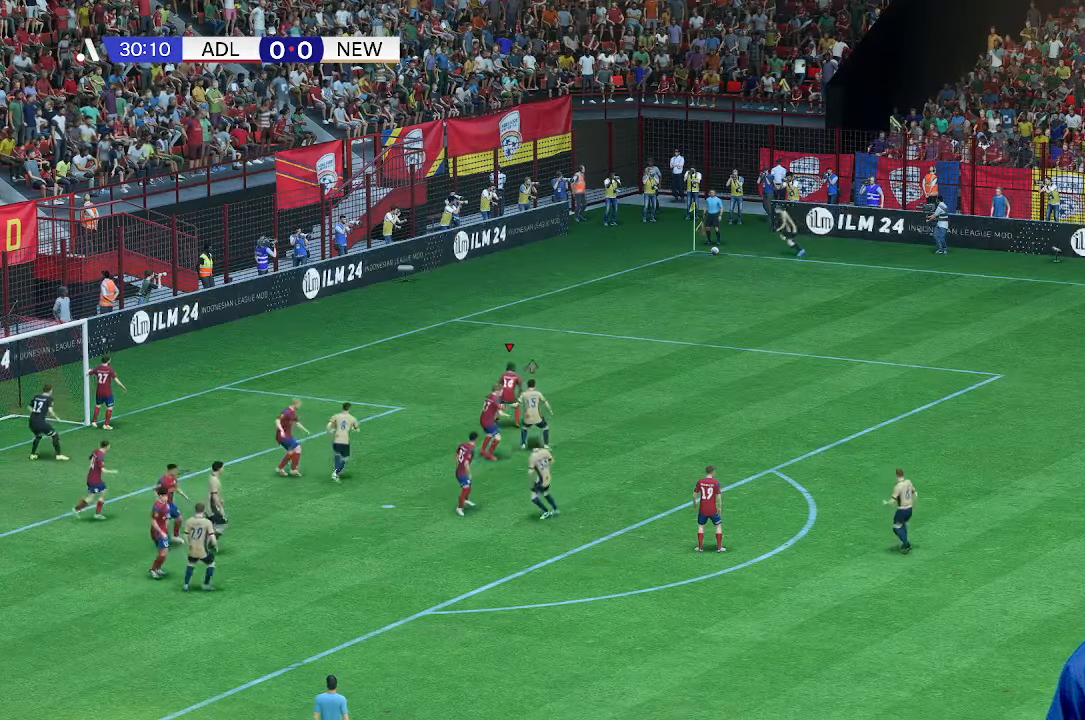
{"buttons": [], "left_stick": "center", "right_stick": "center", "events": [[200, "left_stick", "left"], [433, "left_stick", "center"]]}
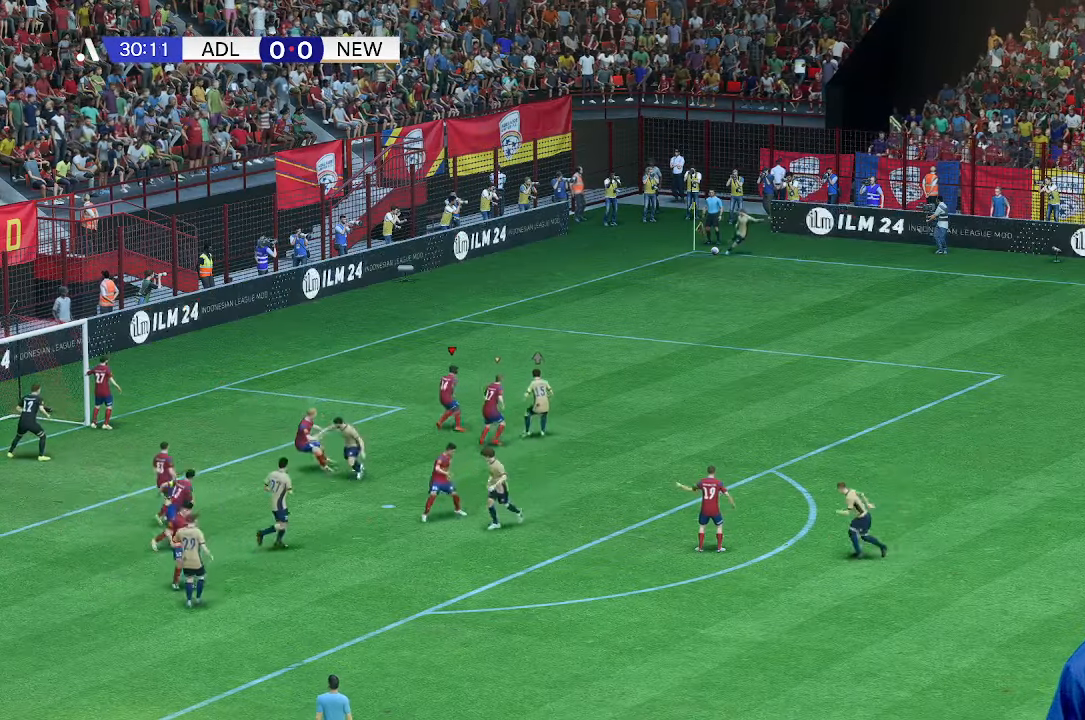
{"buttons": [], "left_stick": "up-right", "right_stick": "center", "events": [[200, "left_stick", "right"], [267, "left_stick", "up-right"]]}
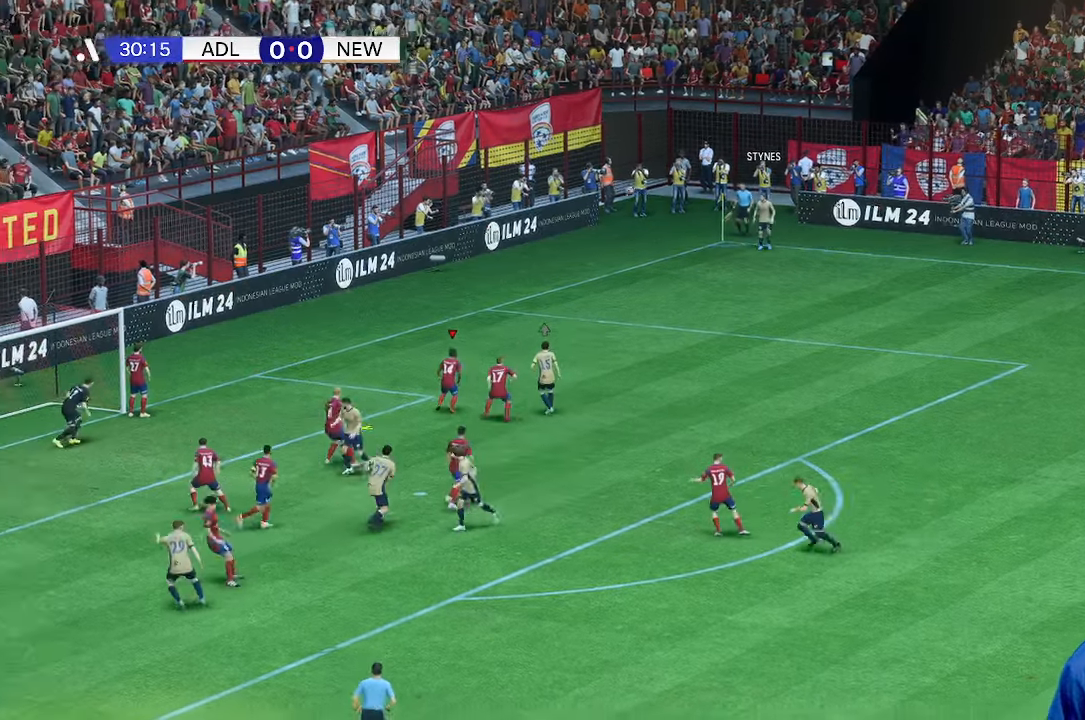
{"buttons": [], "left_stick": "up-right", "right_stick": "center", "events": []}
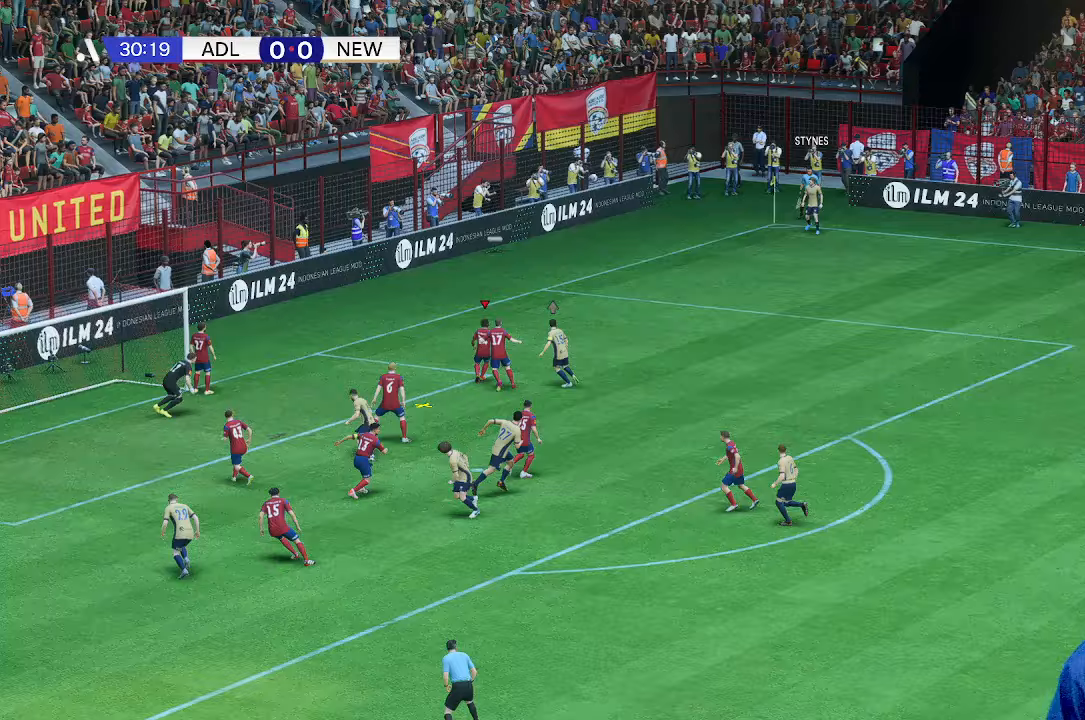
{"buttons": [], "left_stick": "right", "right_stick": "center", "events": [[467, "left_stick", "right"]]}
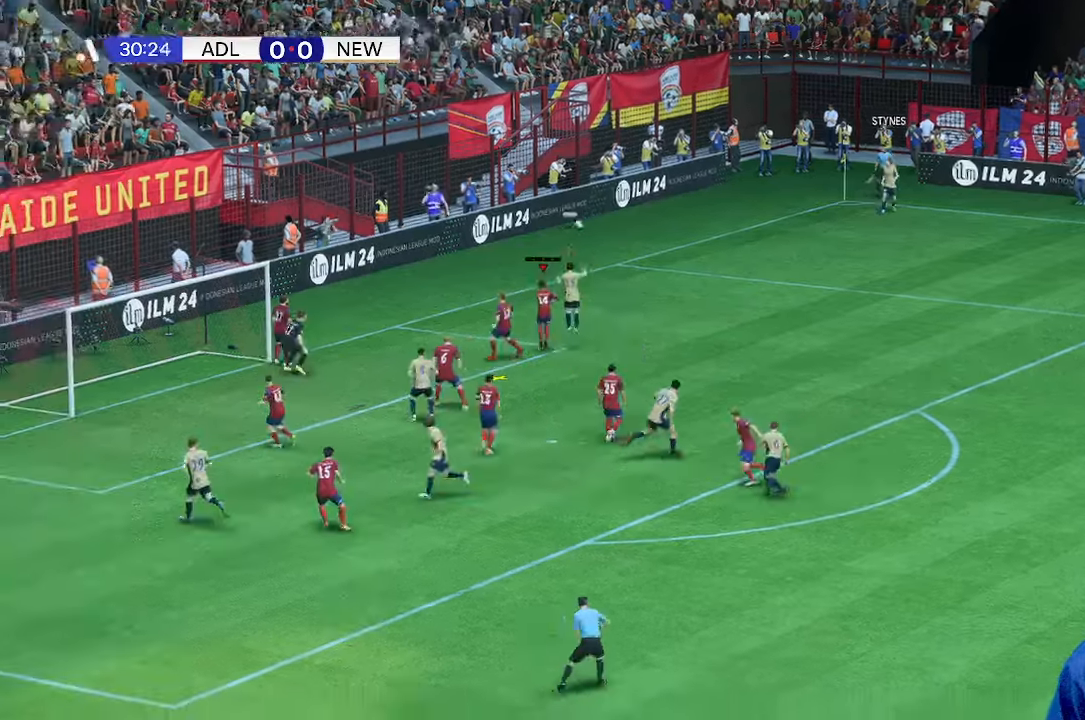
{"buttons": [], "left_stick": "right", "right_stick": "center", "events": []}
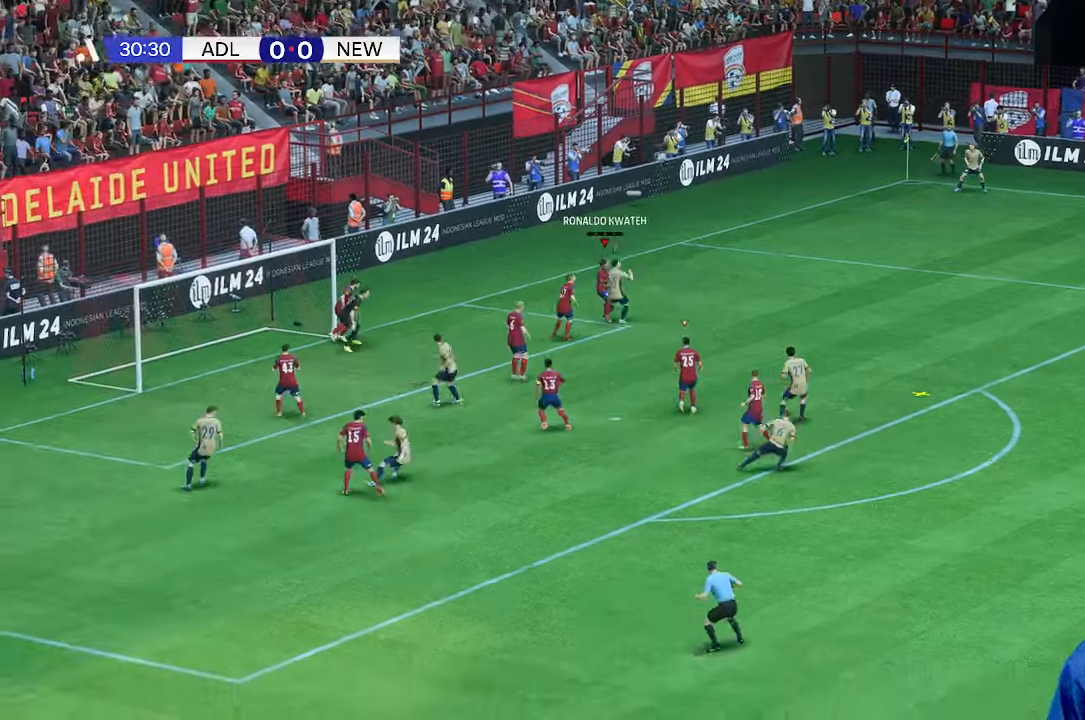
{"buttons": [], "left_stick": "right", "right_stick": "center", "events": [[100, "R1", "down"], [300, "R1", "up"]]}
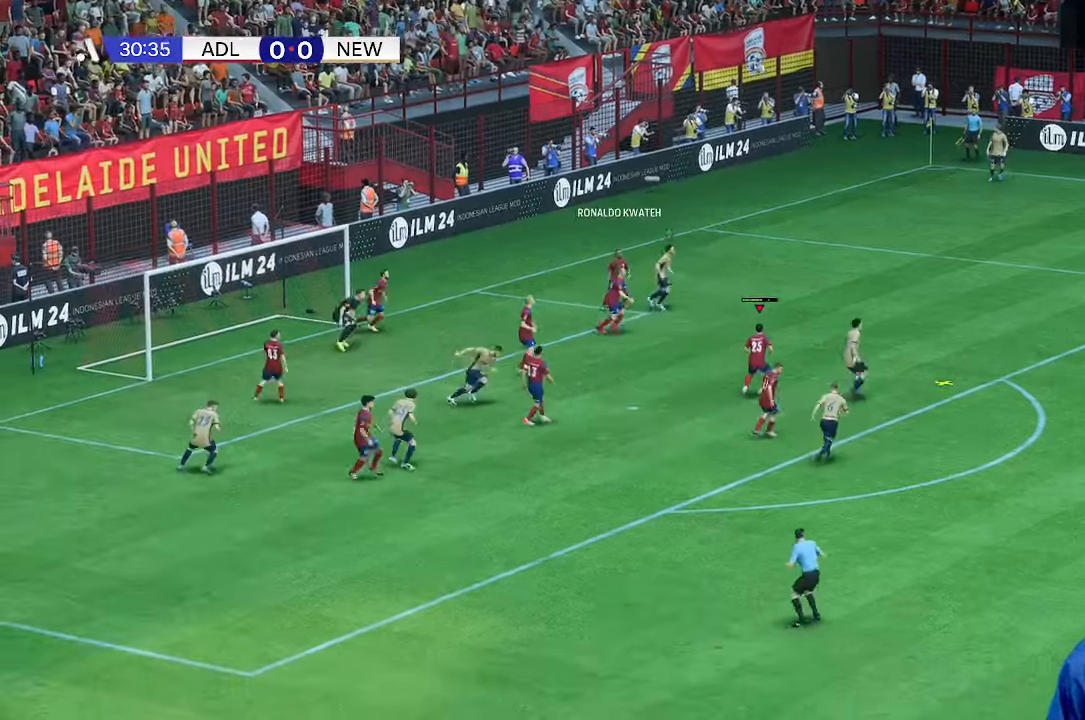
{"buttons": [], "left_stick": "up-right", "right_stick": "center", "events": [[200, "left_stick", "up-right"]]}
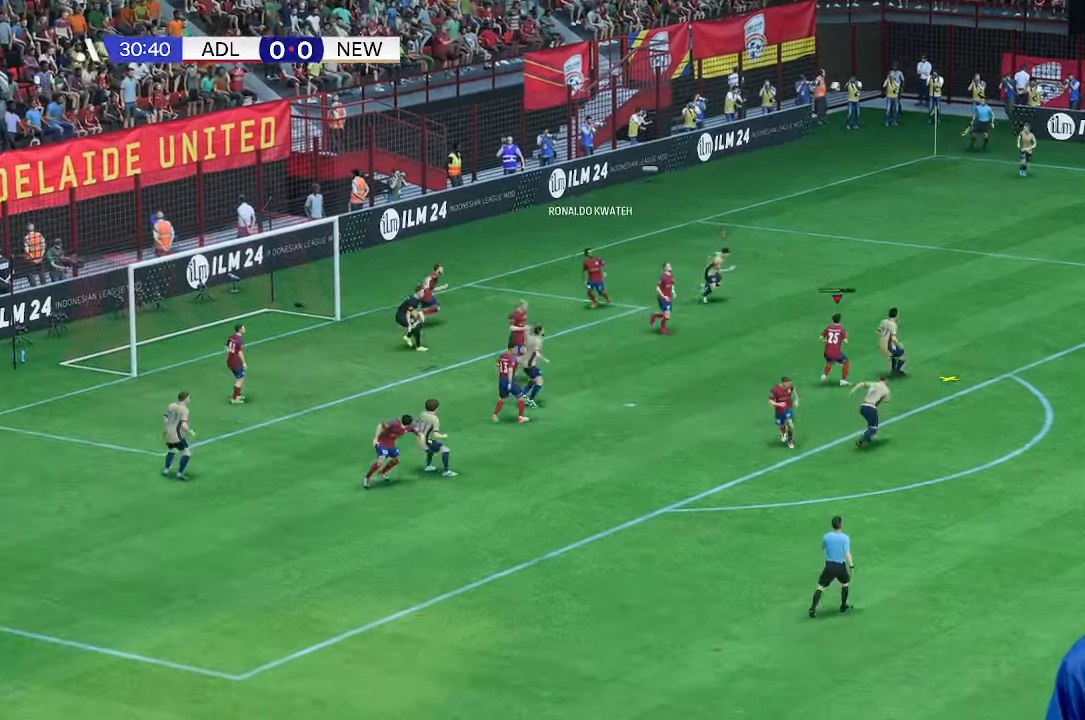
{"buttons": [], "left_stick": "up-right", "right_stick": "center", "events": [[267, "left_stick", "right"], [400, "left_stick", "up-right"]]}
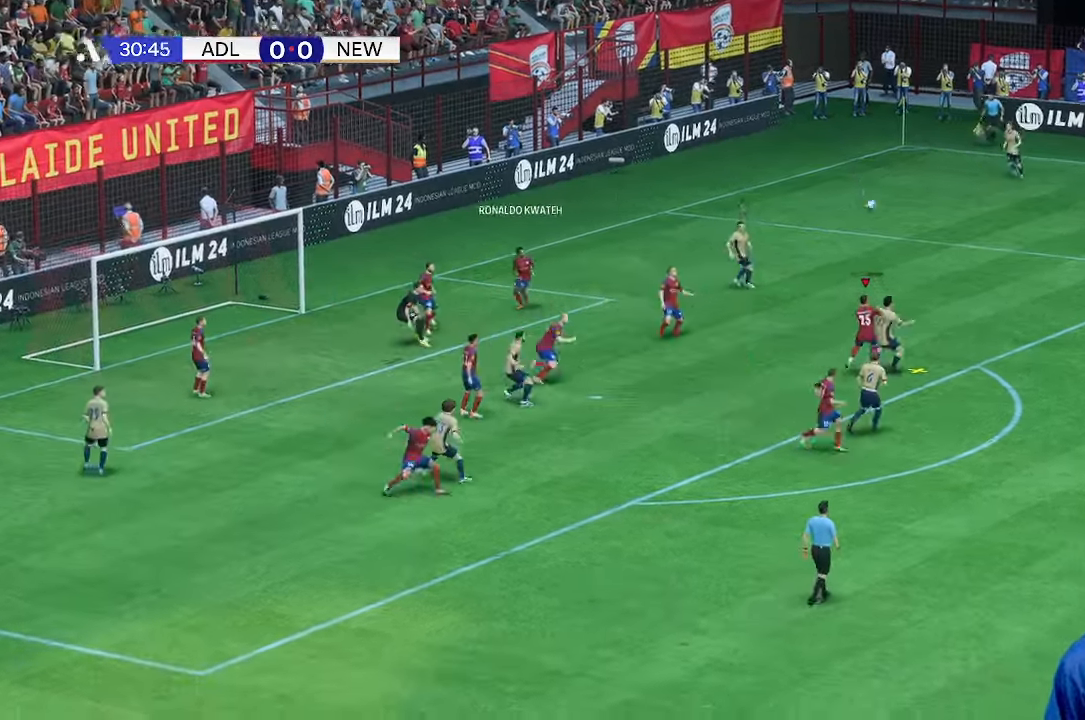
{"buttons": [], "left_stick": "up-right", "right_stick": "center", "events": []}
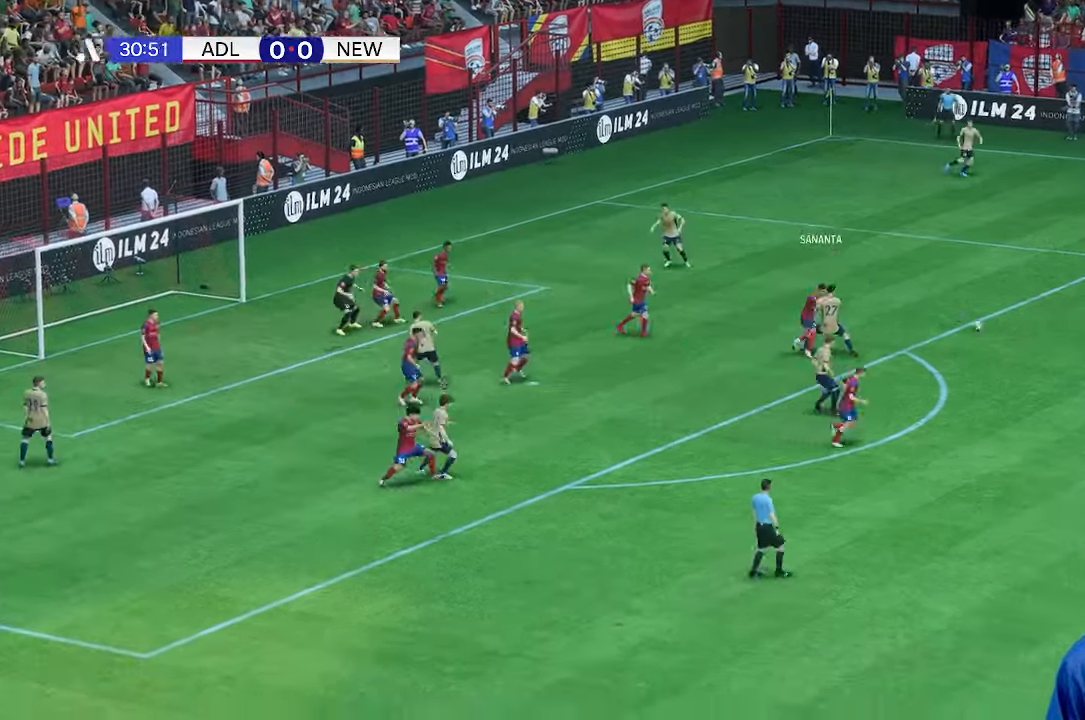
{"buttons": [], "left_stick": "down", "right_stick": "center", "events": [[333, "left_stick", "right"], [500, "left_stick", "down"]]}
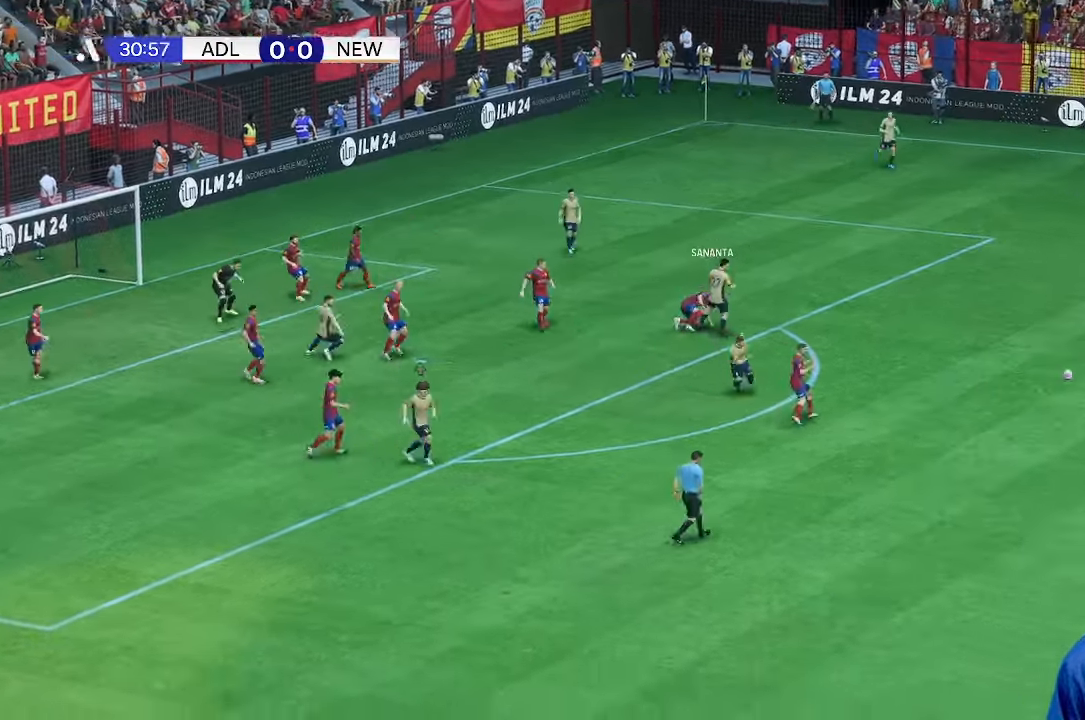
{"buttons": [], "left_stick": "down", "right_stick": "center", "events": [[100, "R1", "down"], [367, "R1", "up"]]}
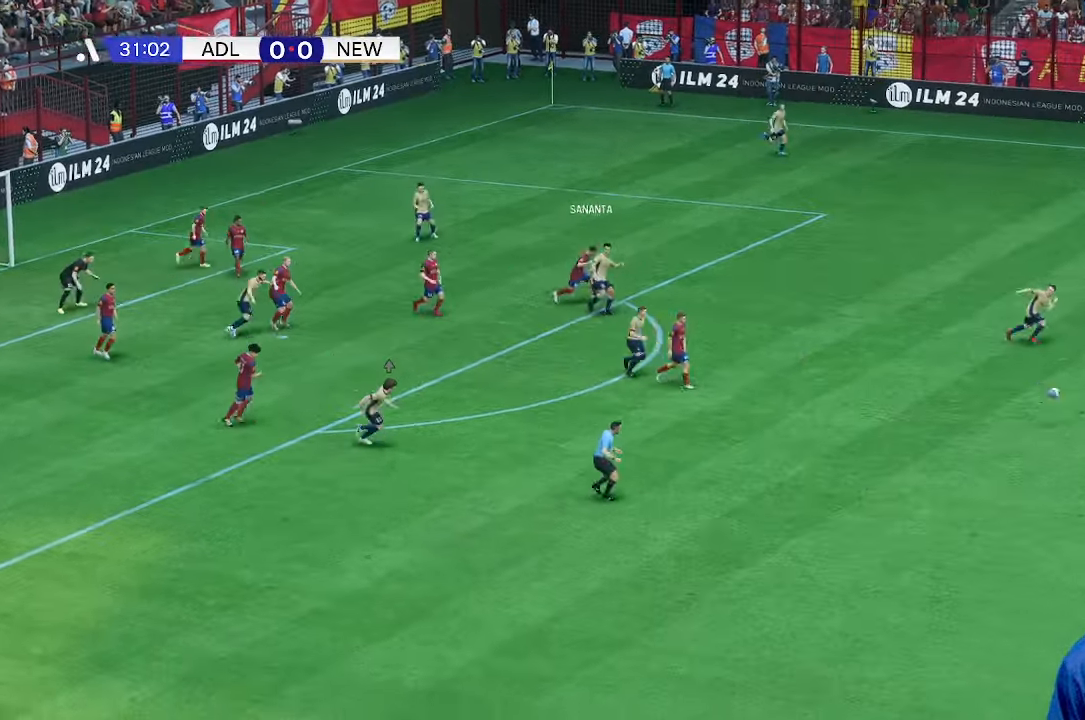
{"buttons": [], "left_stick": "down", "right_stick": "center"}
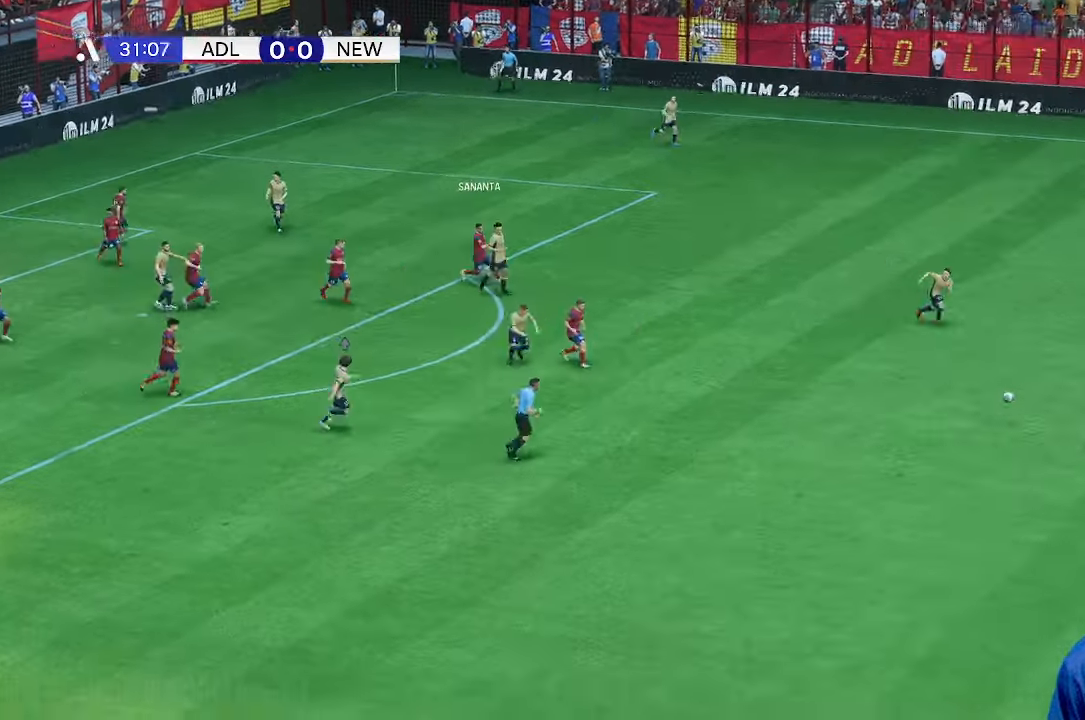
{"buttons": [], "left_stick": "down", "right_stick": "center", "events": [[167, "right_stick", "down"], [433, "right_stick", "center"]]}
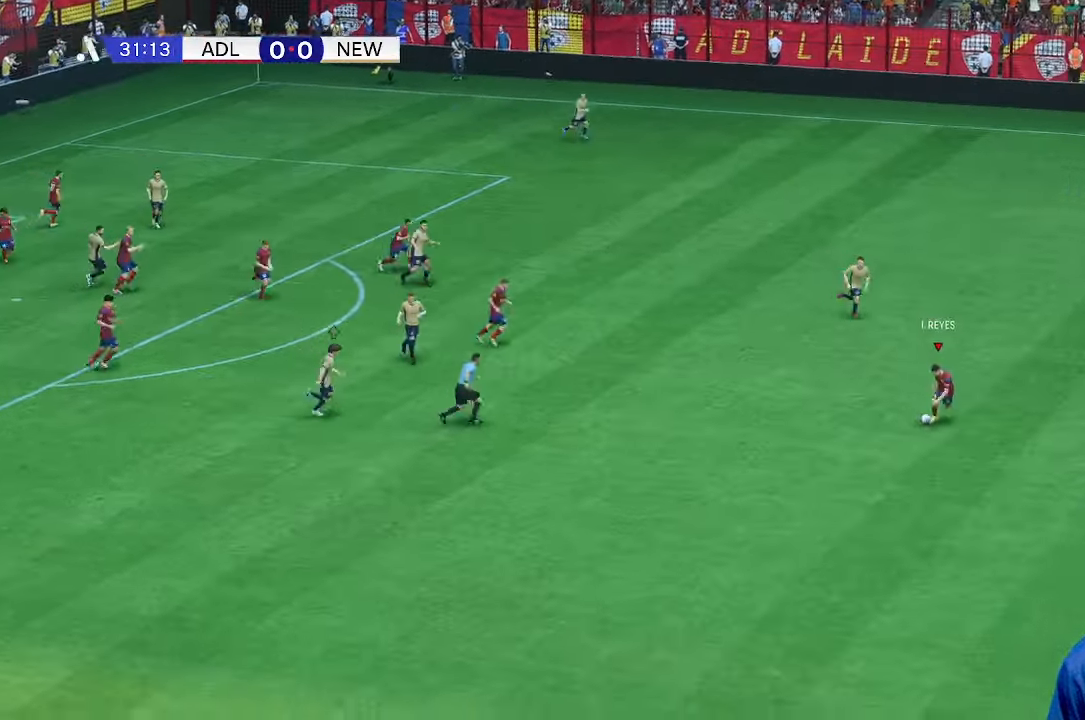
{"buttons": [], "left_stick": "down-right", "right_stick": "center", "events": [[400, "left_stick", "down-right"]]}
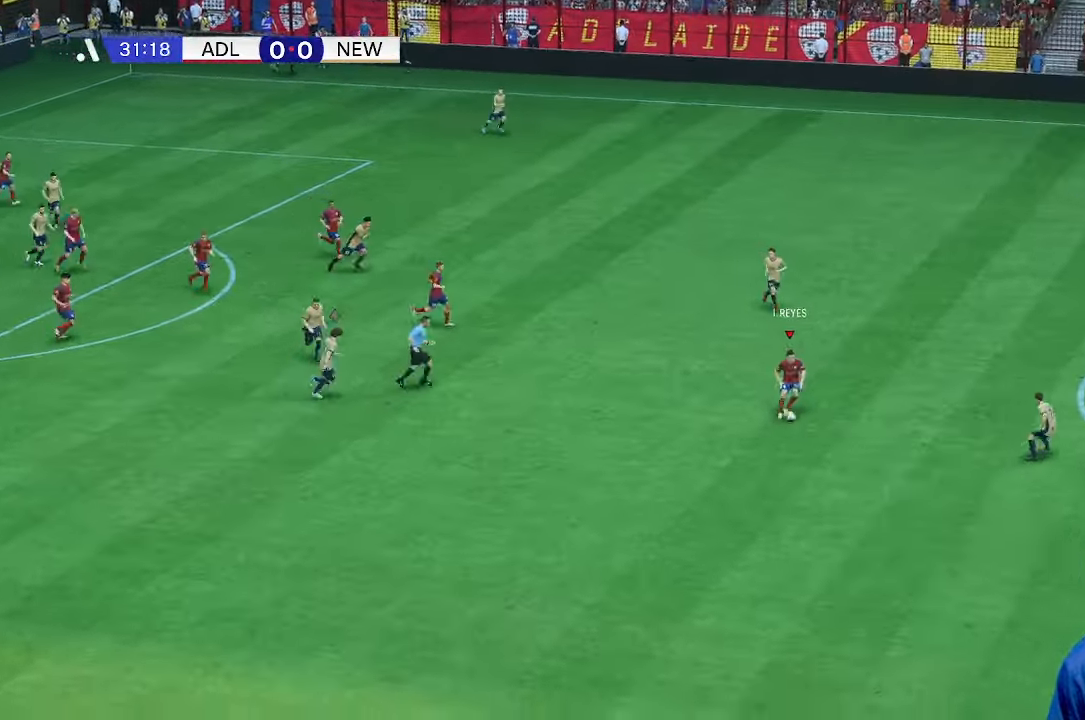
{"buttons": [], "left_stick": "right", "right_stick": "center", "events": [[67, "left_stick", "right"]]}
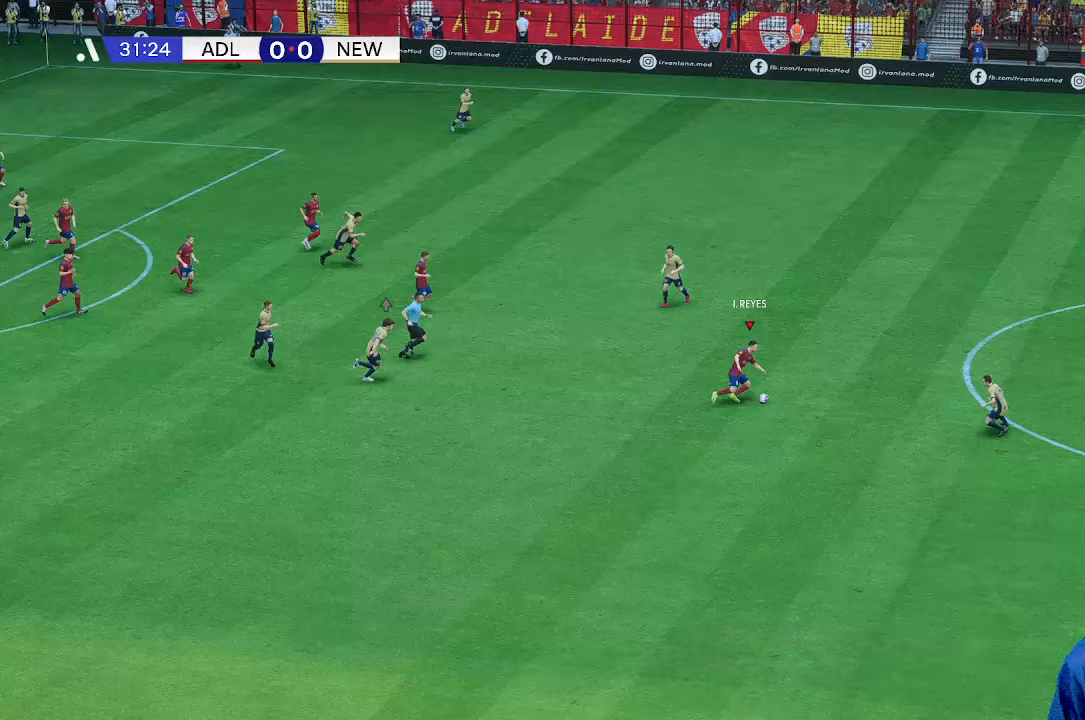
{"buttons": [], "left_stick": "right", "right_stick": "center", "events": []}
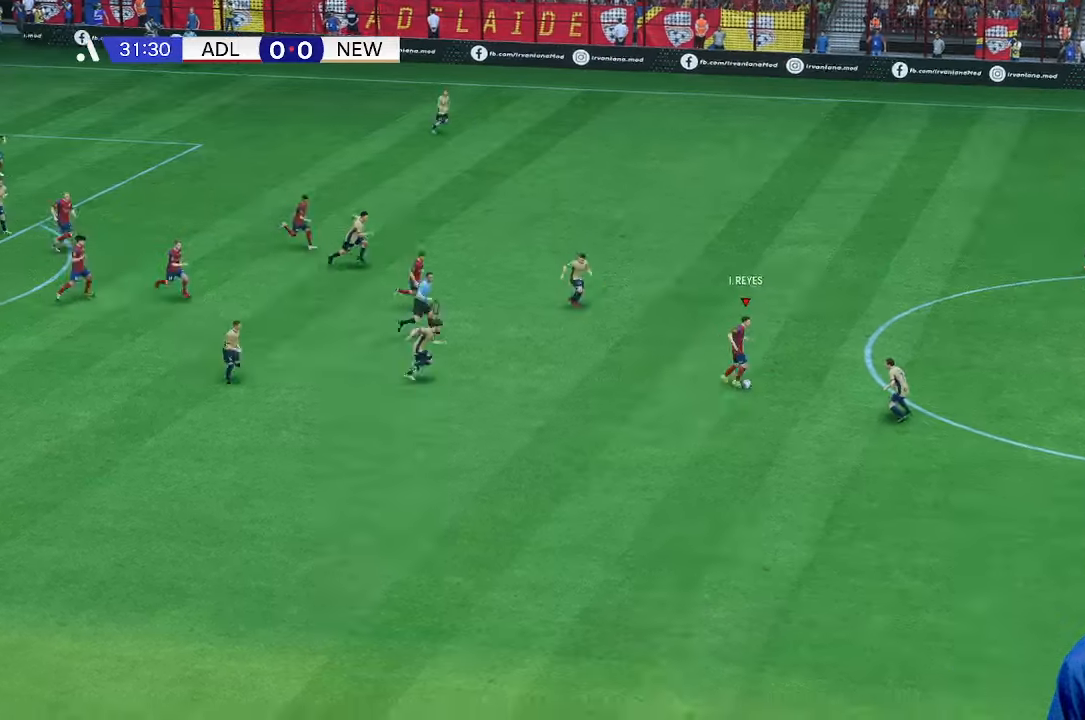
{"buttons": [], "left_stick": "up-right", "right_stick": "center", "events": [[133, "left_stick", "up-right"]]}
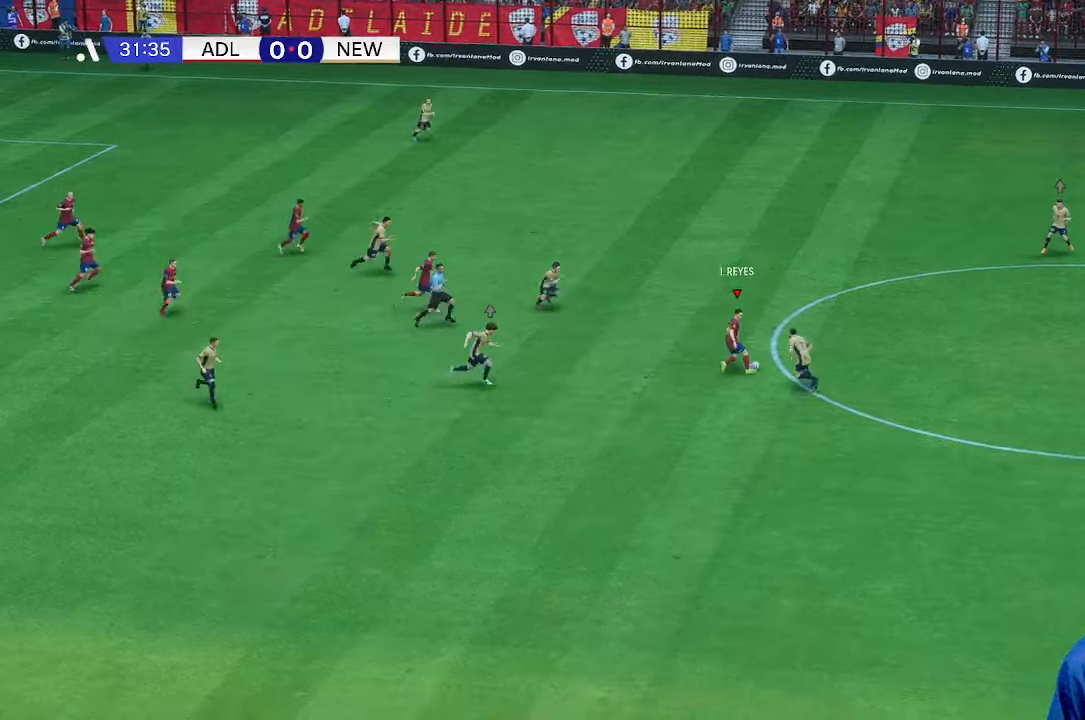
{"buttons": [], "left_stick": "right", "right_stick": "center", "events": [[500, "left_stick", "right"]]}
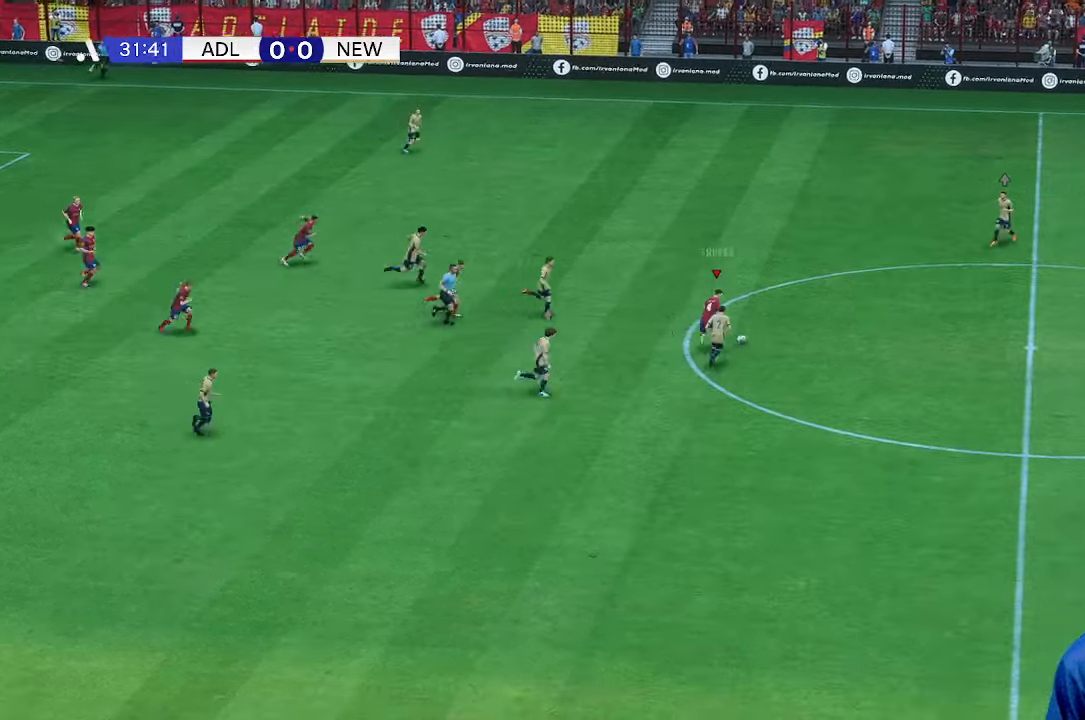
{"buttons": [], "left_stick": "right", "right_stick": "center", "events": []}